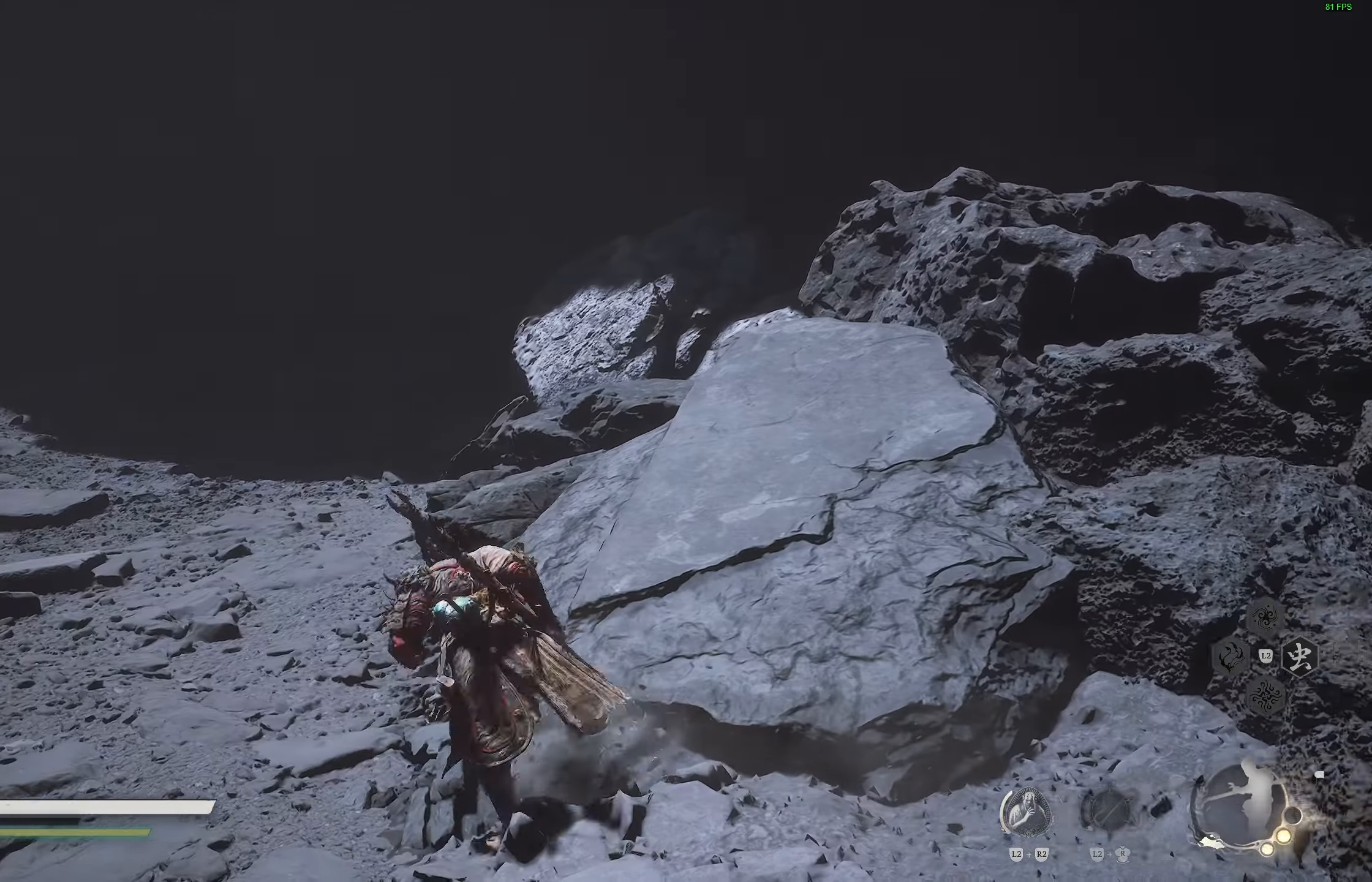
Gameplay with a controller (PlayStation layout); each line is a JSON object with the inputs held at the frame after it. "events" lists button and stick changes between this image and that frame as [ms after this image, input, new state], when the widget could be followed in between.
{"buttons": [], "left_stick": "up", "right_stick": "center", "events": [[100, "L3", "up"], [100, "left_stick", "up"]]}
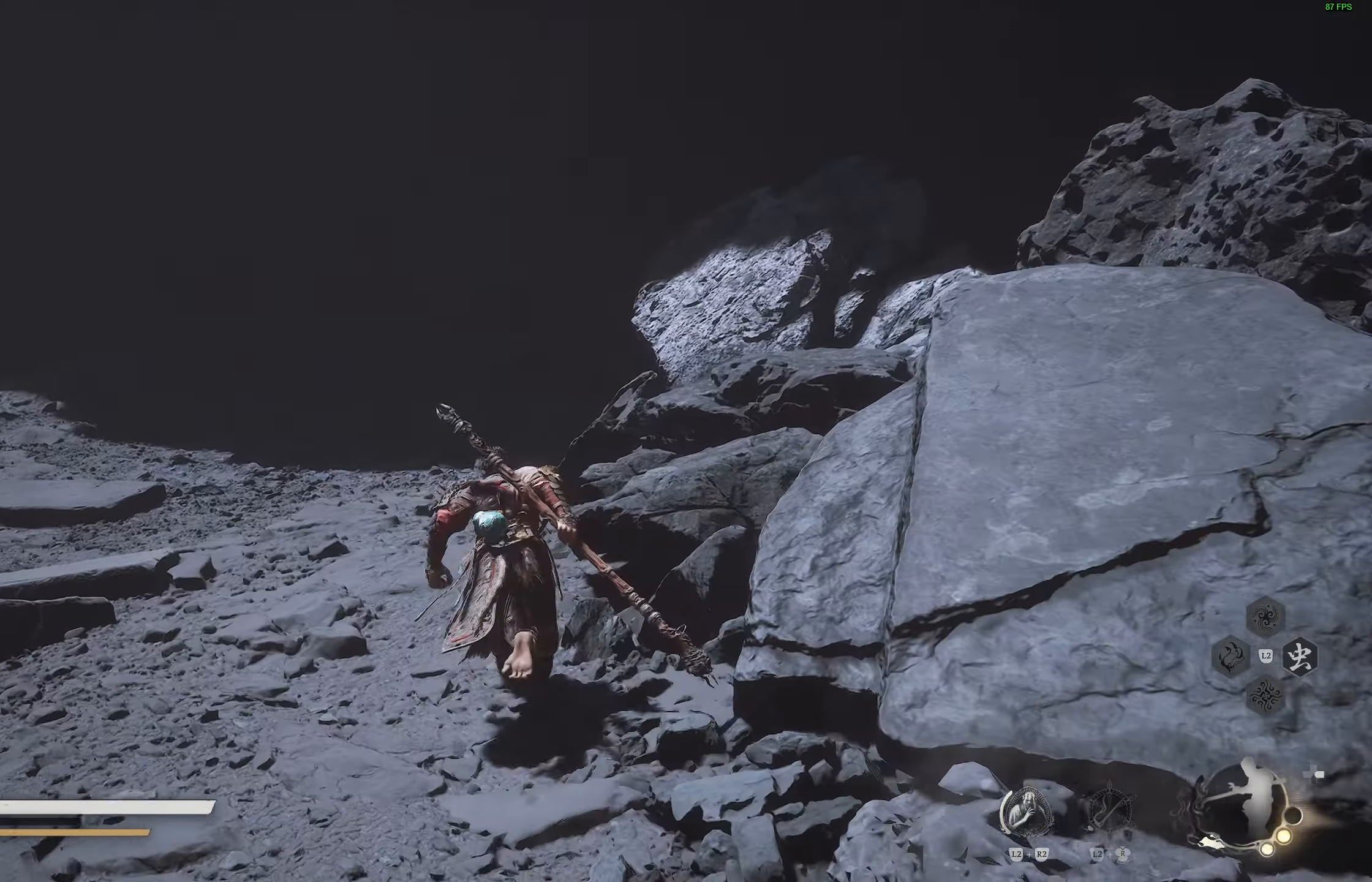
{"buttons": [], "left_stick": "up", "right_stick": "center", "events": []}
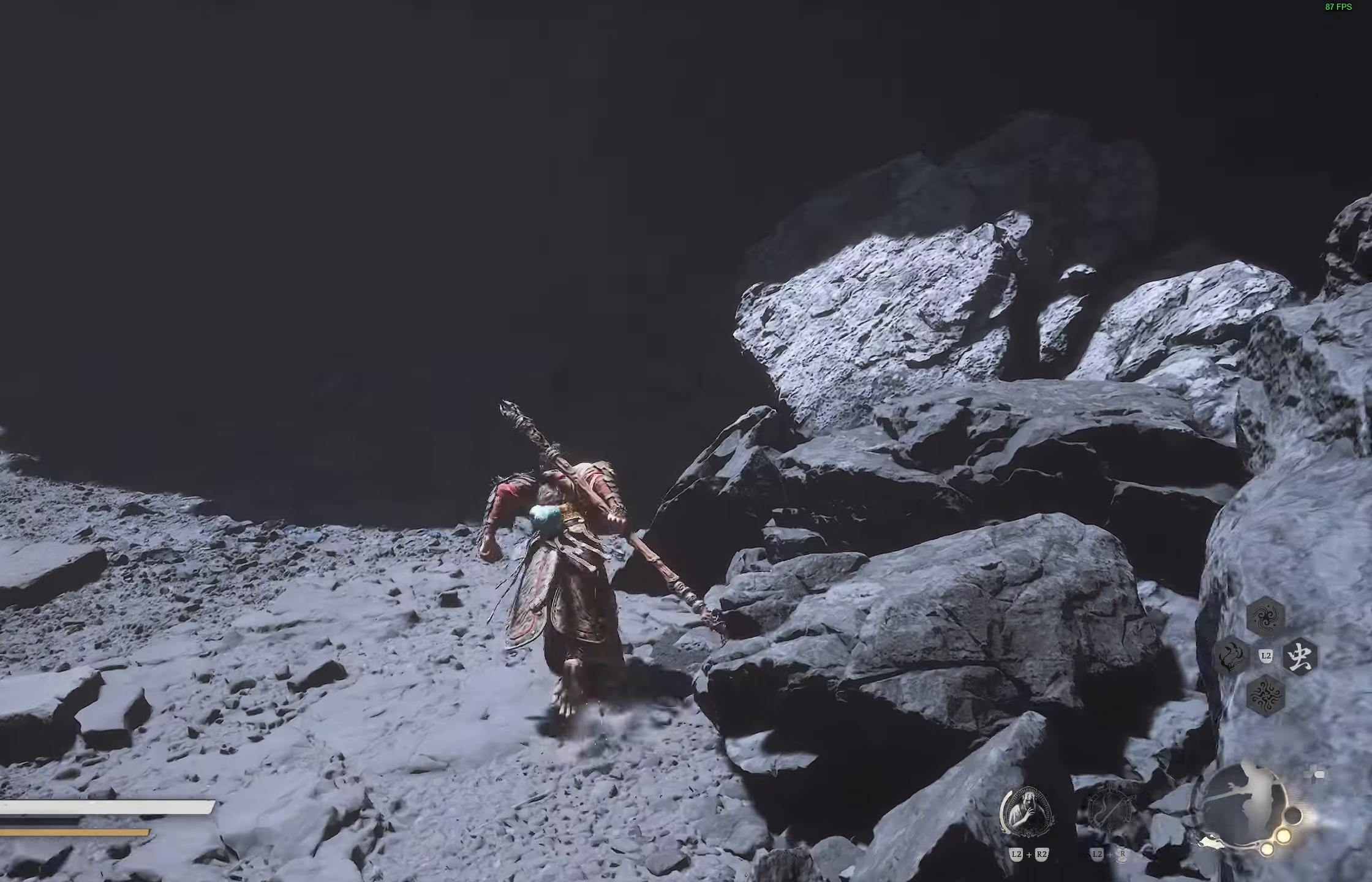
{"buttons": [], "left_stick": "up", "right_stick": "center", "events": []}
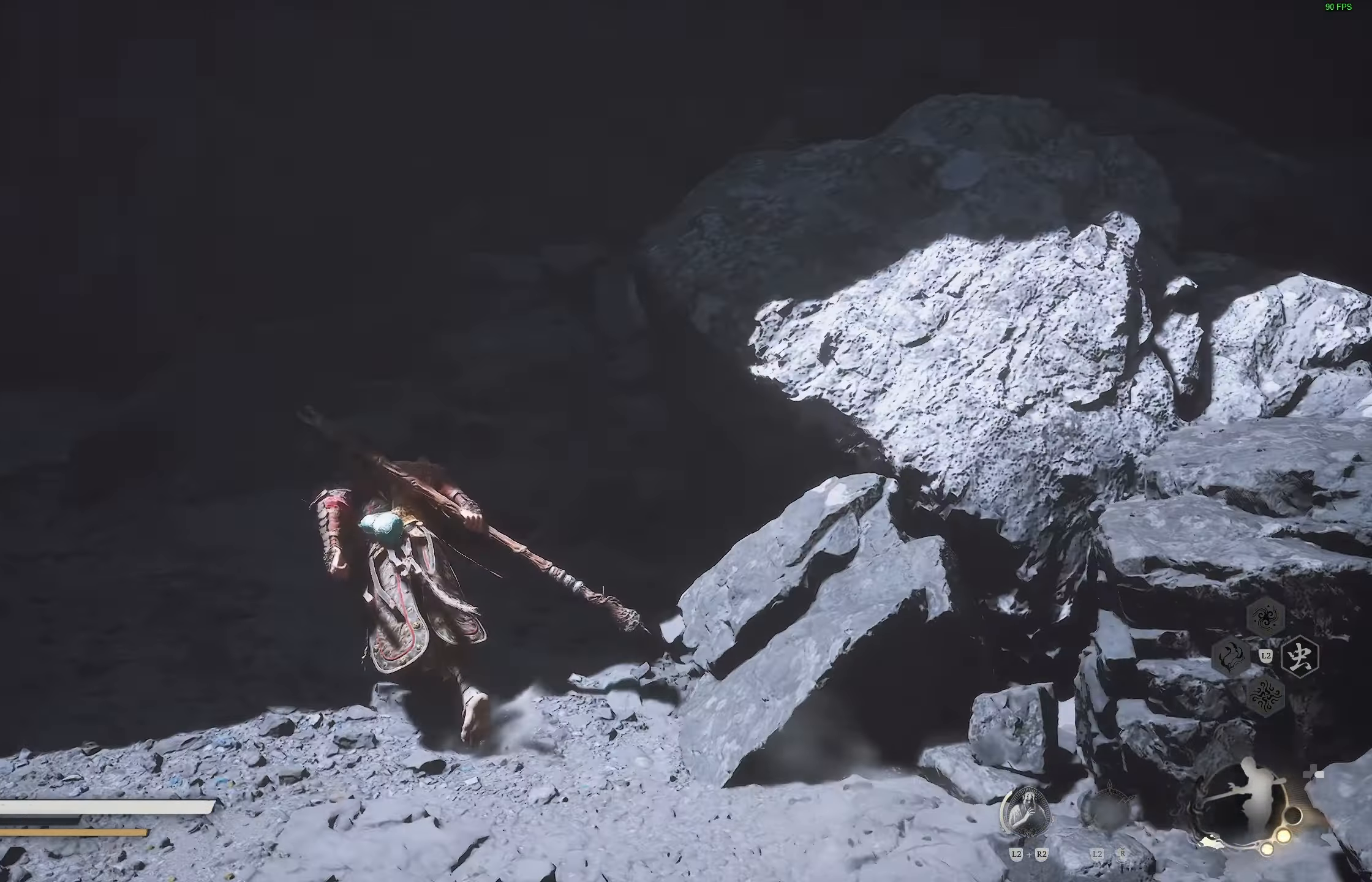
{"buttons": [], "left_stick": "up-left", "right_stick": "center", "events": [[233, "right_stick", "left"], [417, "right_stick", "center"], [500, "left_stick", "up-left"]]}
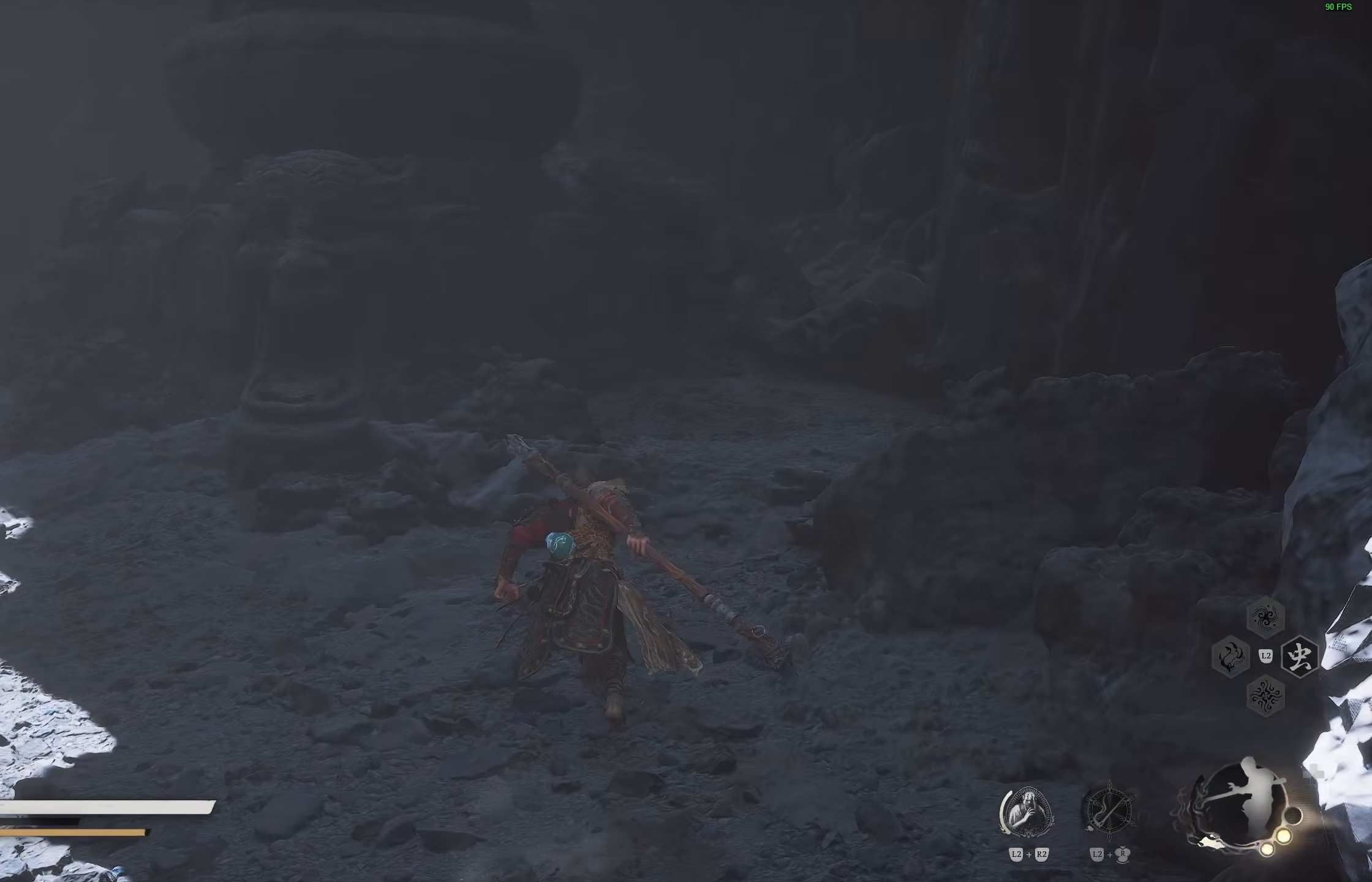
{"buttons": [], "left_stick": "center", "right_stick": "right", "events": [[50, "CIRCLE", "down"], [100, "left_stick", "up"], [167, "CIRCLE", "up"], [450, "right_stick", "right"], [483, "left_stick", "center"]]}
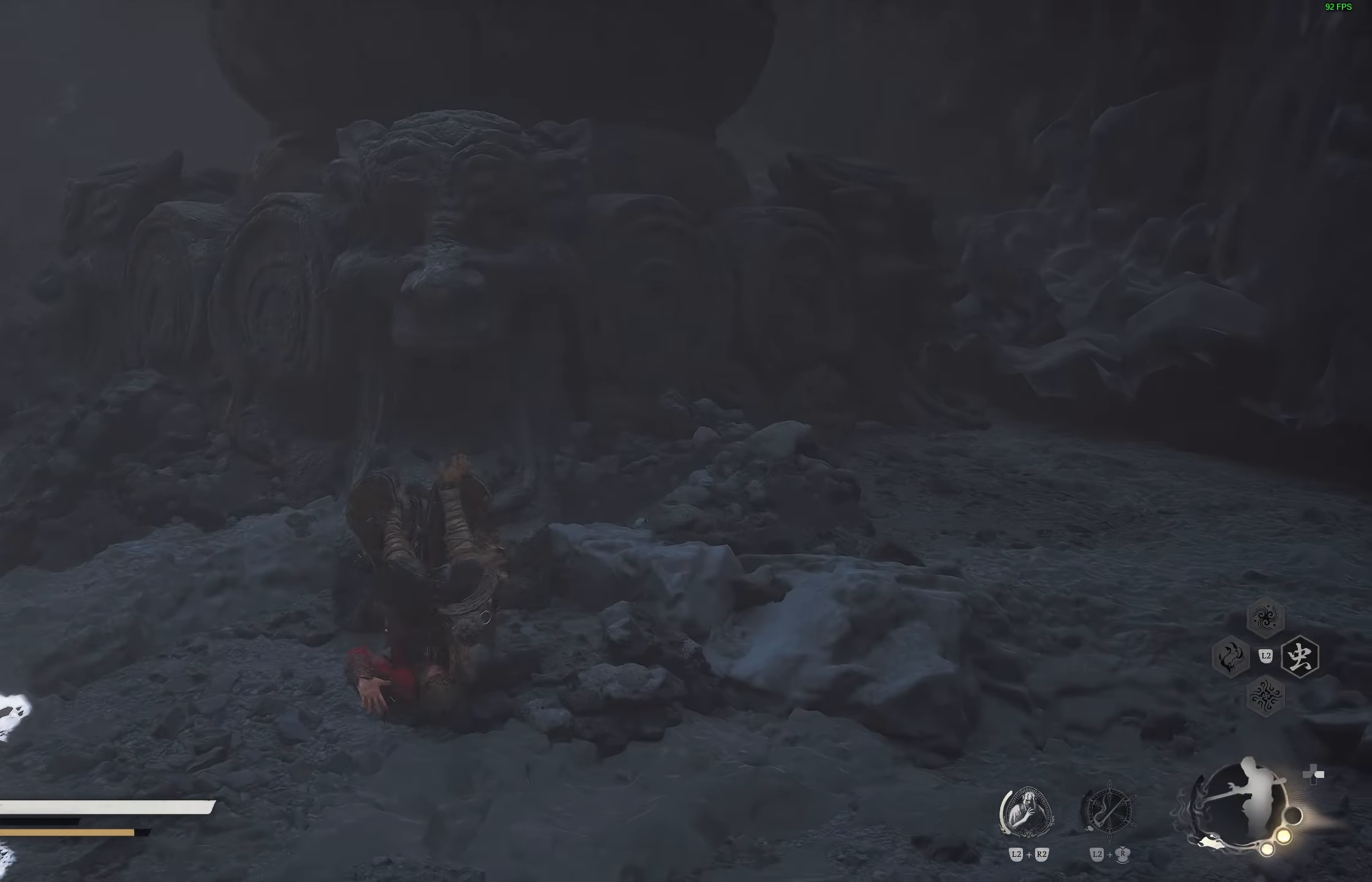
{"buttons": [], "left_stick": "up-left", "right_stick": "left", "events": [[267, "right_stick", "center"], [350, "left_stick", "up-left"], [367, "right_stick", "left"]]}
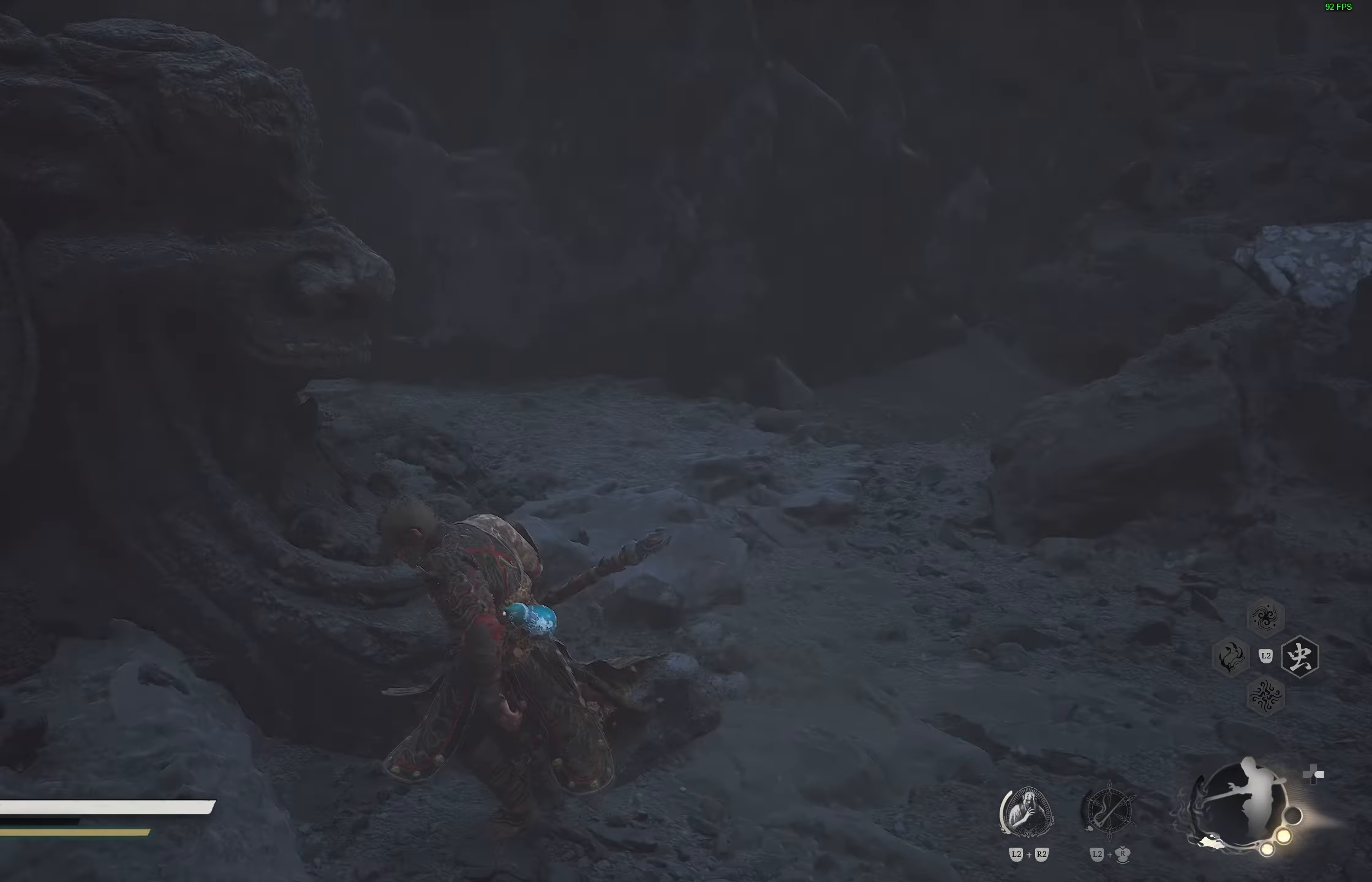
{"buttons": ["L3"], "left_stick": "up-left", "right_stick": "center", "events": [[217, "right_stick", "center"], [433, "L3", "down"]]}
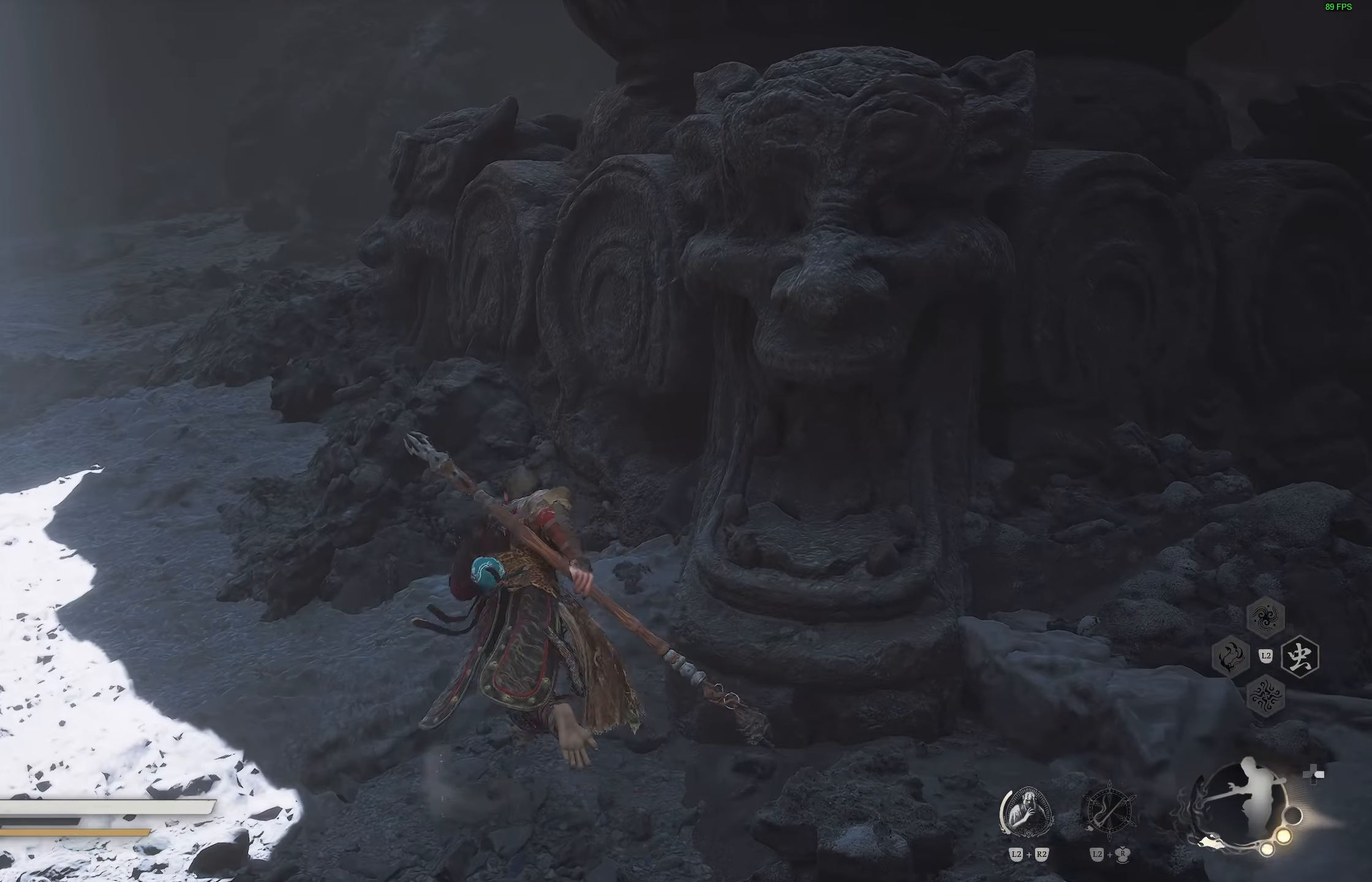
{"buttons": [], "left_stick": "up-left", "right_stick": "center", "events": [[67, "L3", "up"], [250, "CIRCLE", "down"], [383, "CIRCLE", "up"]]}
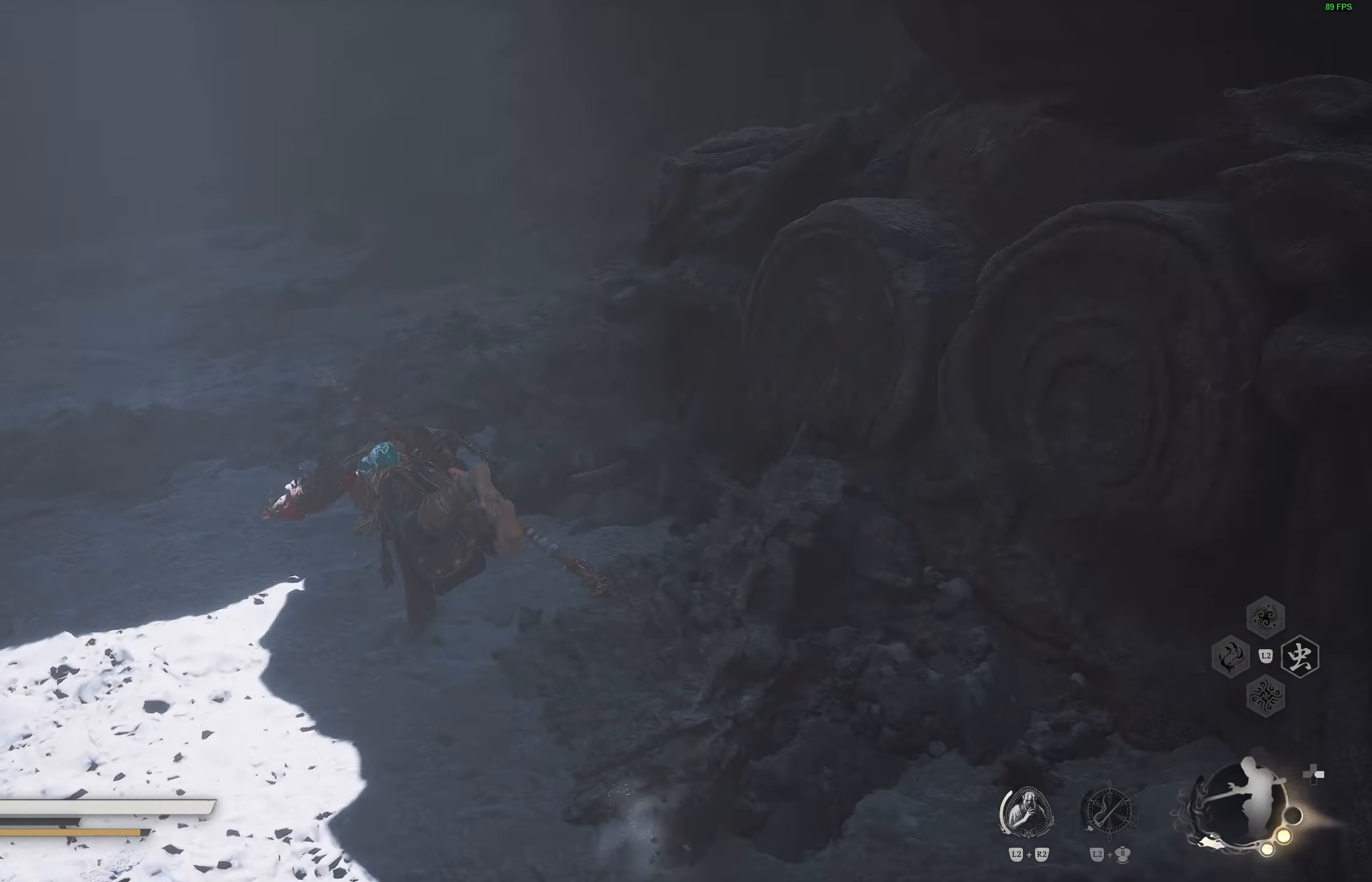
{"buttons": [], "left_stick": "up", "right_stick": "center", "events": [[17, "left_stick", "up"]]}
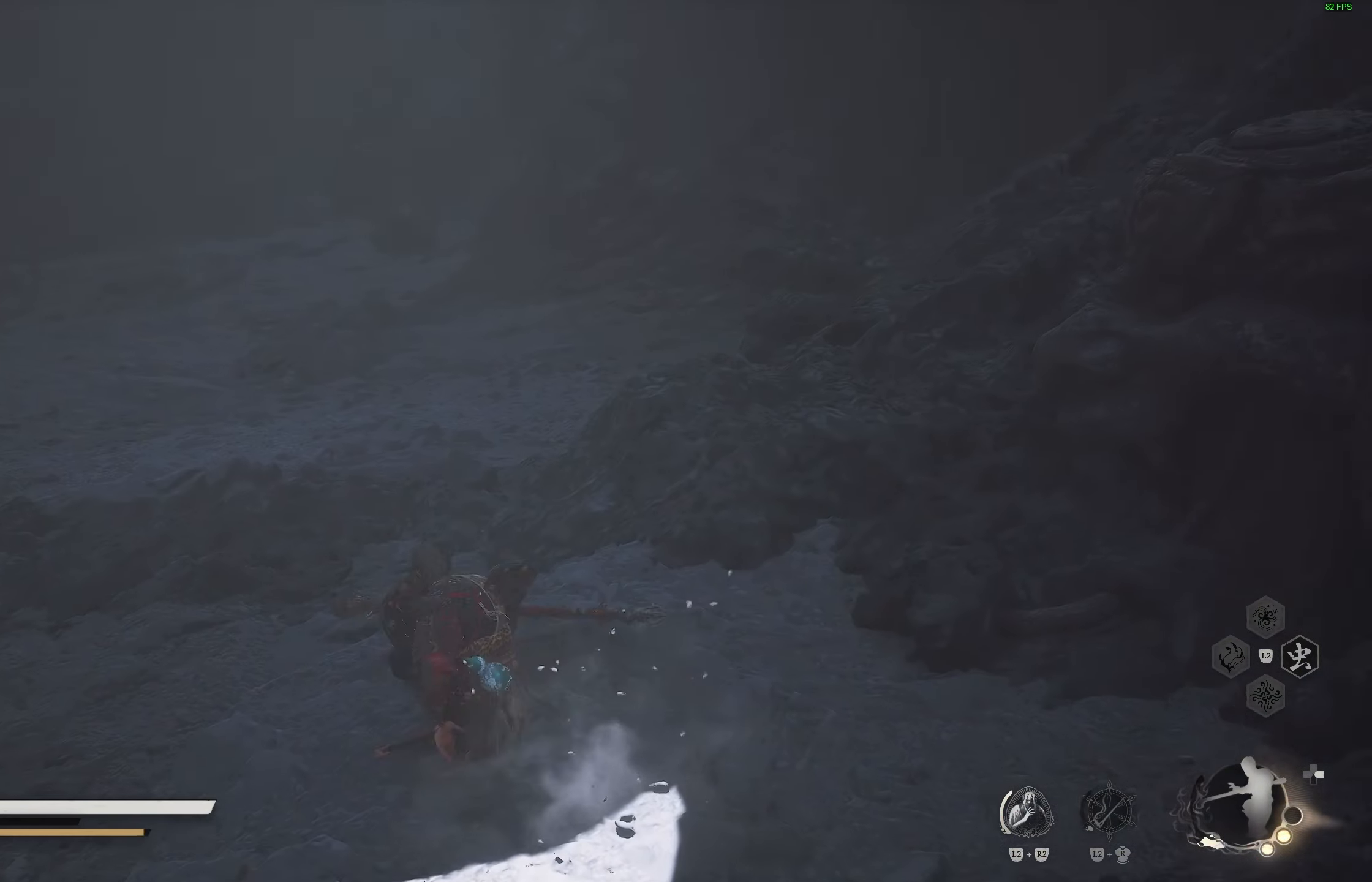
{"buttons": [], "left_stick": "up", "right_stick": "center", "events": [[117, "right_stick", "up-right"], [267, "right_stick", "center"]]}
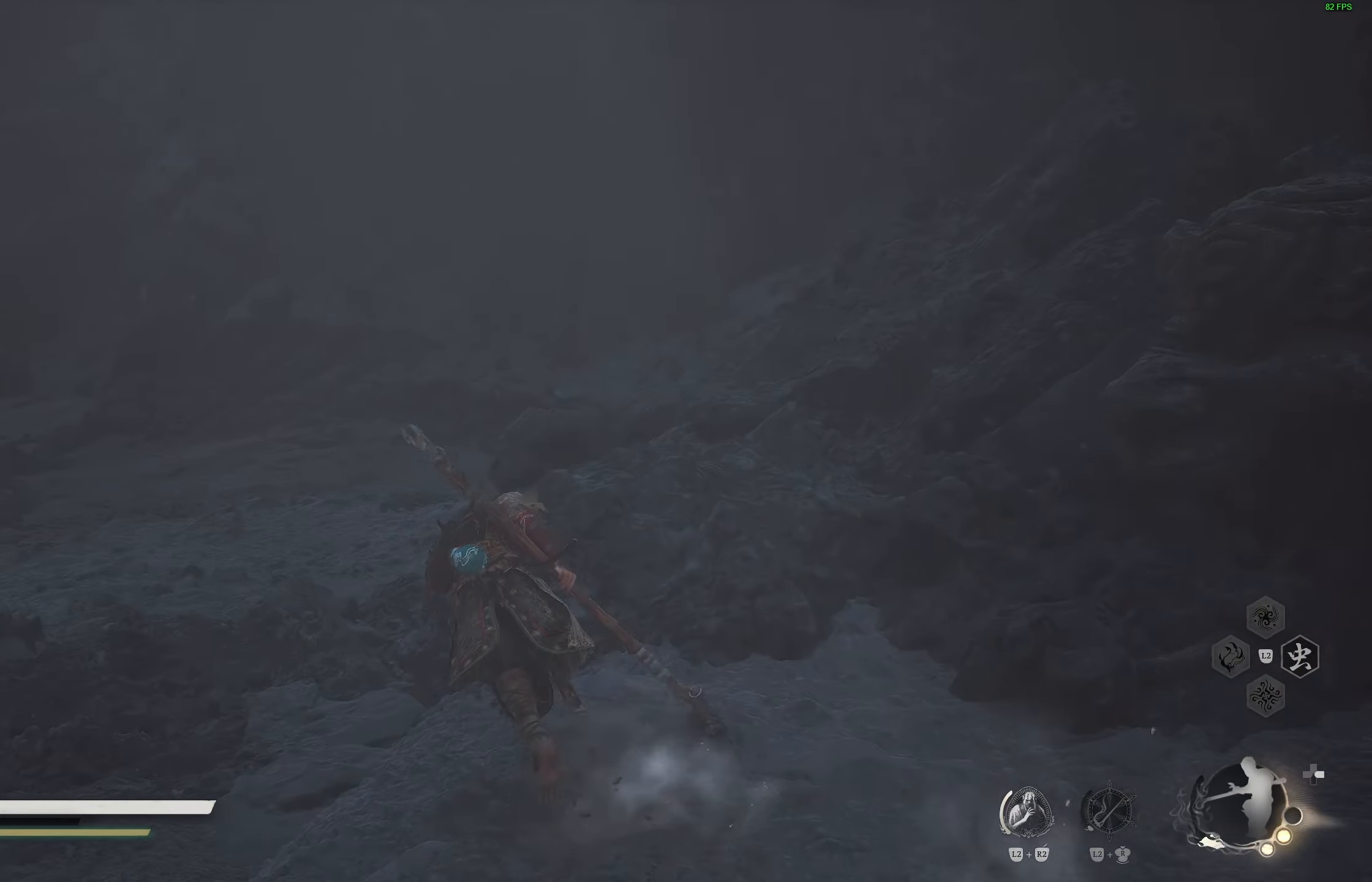
{"buttons": [], "left_stick": "up", "right_stick": "center", "events": []}
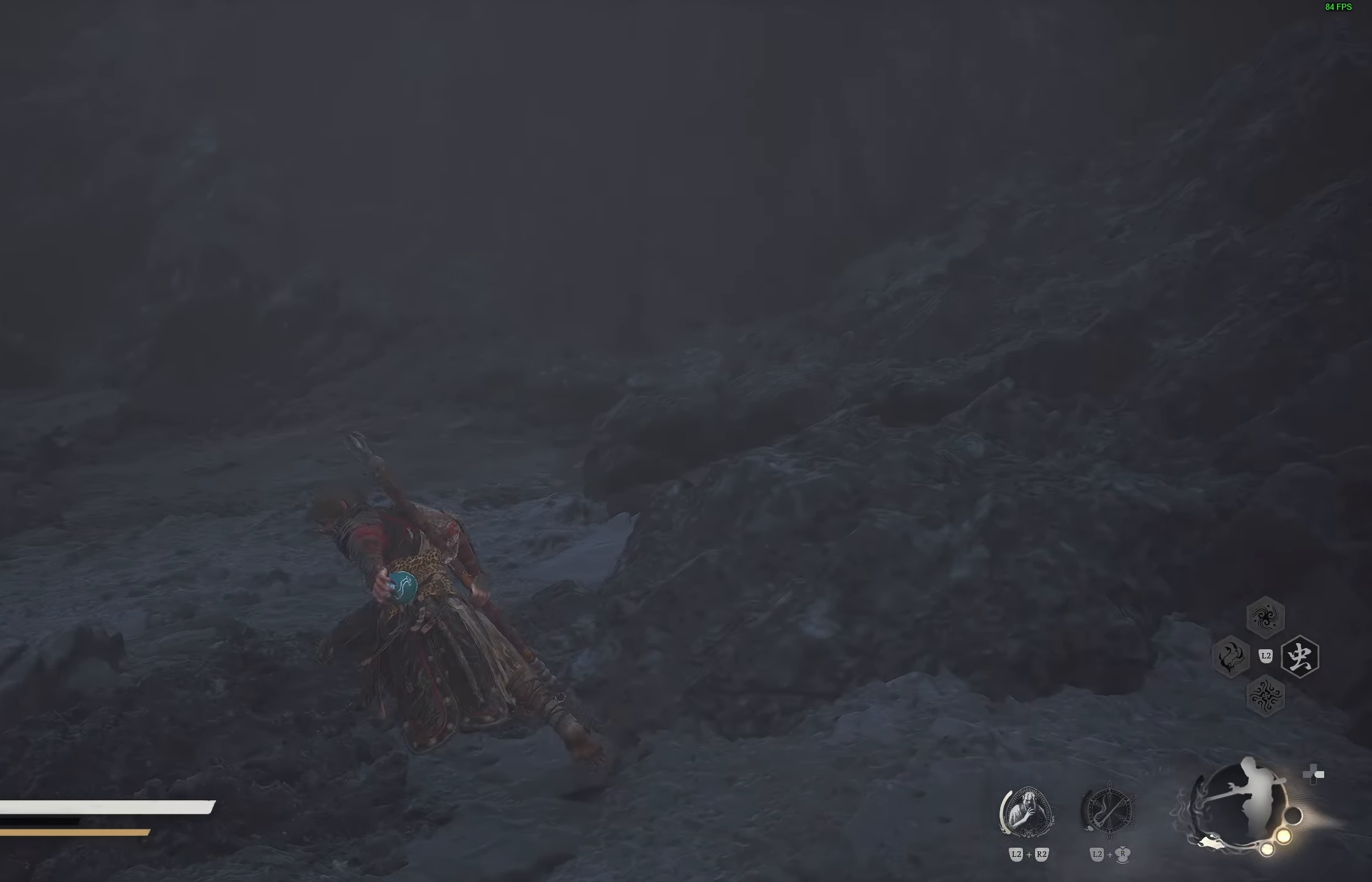
{"buttons": [], "left_stick": "up", "right_stick": "center", "events": [[383, "right_stick", "left"], [467, "right_stick", "center"]]}
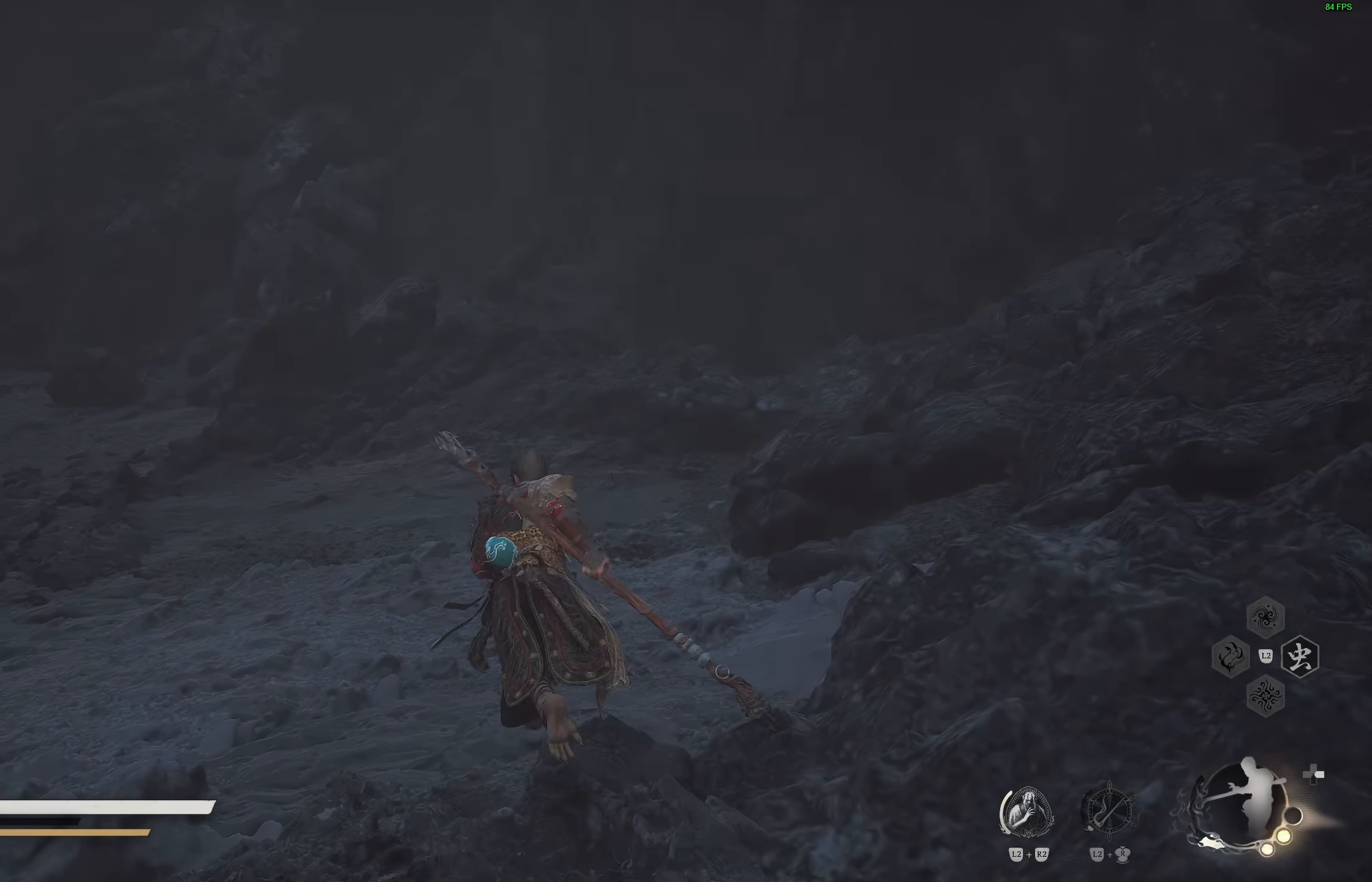
{"buttons": [], "left_stick": "up", "right_stick": "center", "events": []}
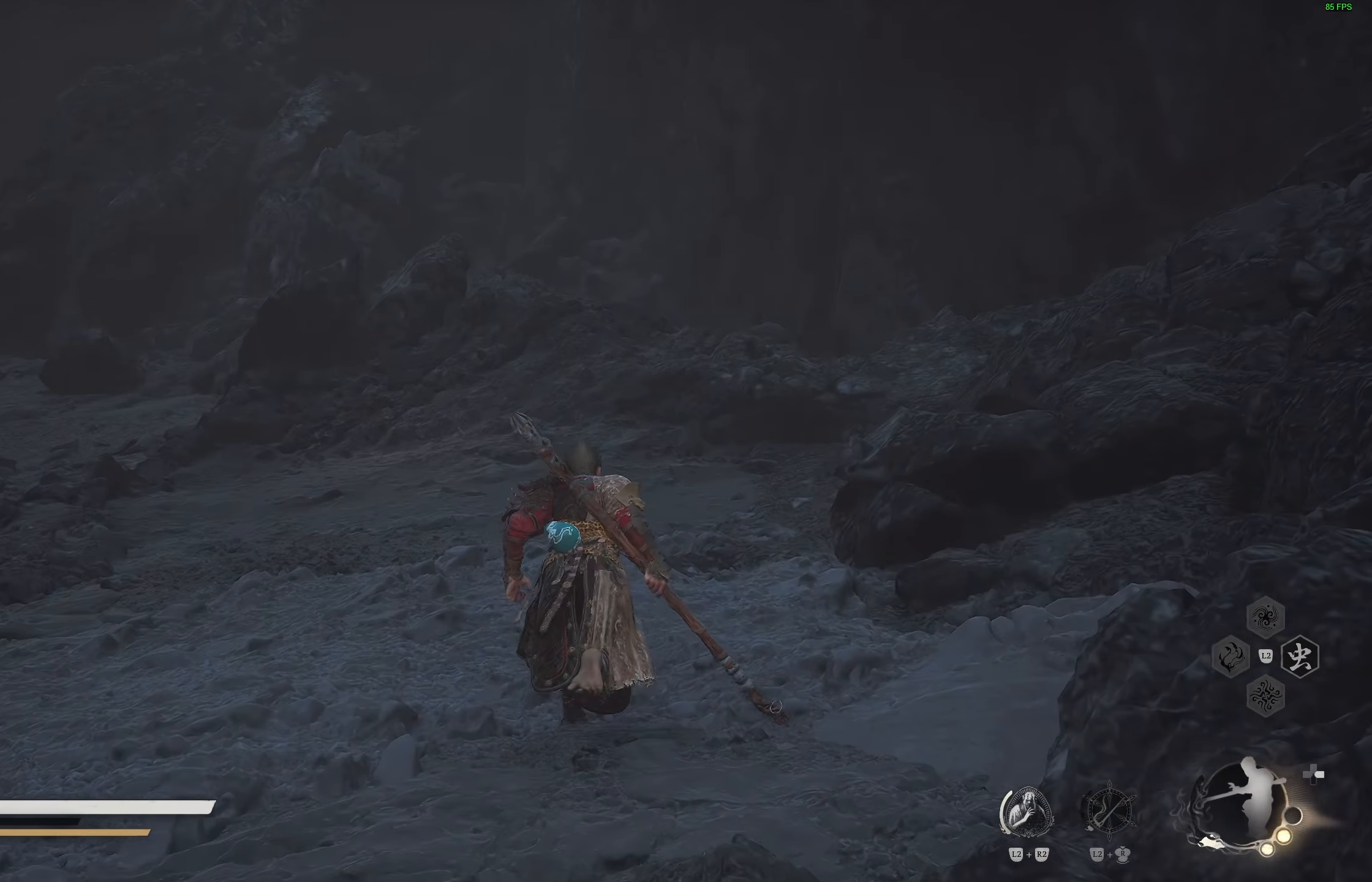
{"buttons": [], "left_stick": "up", "right_stick": "center", "events": []}
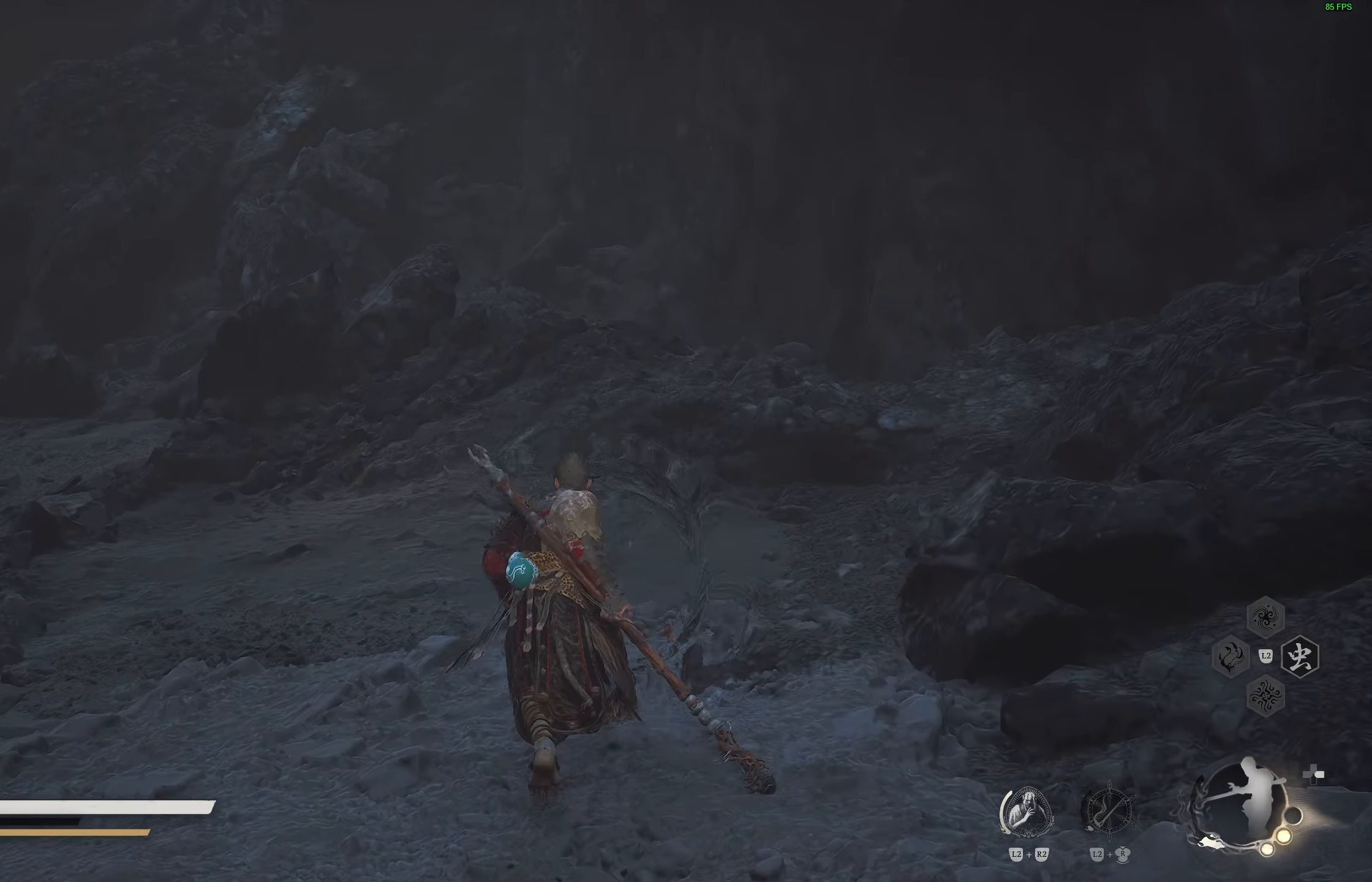
{"buttons": [], "left_stick": "up", "right_stick": "center", "events": [[183, "right_stick", "left"], [333, "right_stick", "center"]]}
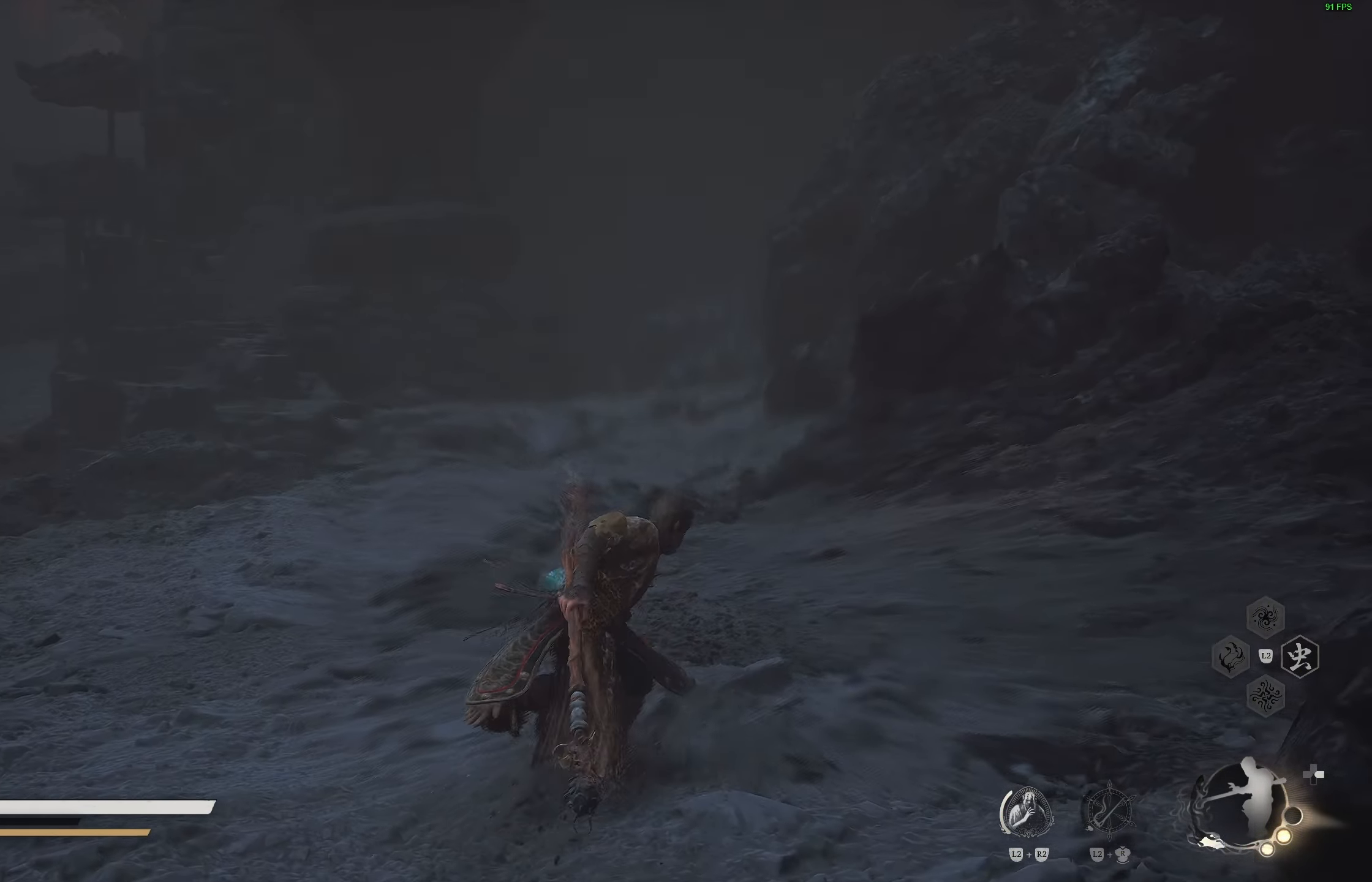
{"buttons": [], "left_stick": "up-right", "right_stick": "center", "events": [[33, "left_stick", "up-left"], [133, "right_stick", "left"], [267, "right_stick", "center"], [283, "left_stick", "up"], [400, "left_stick", "up-right"]]}
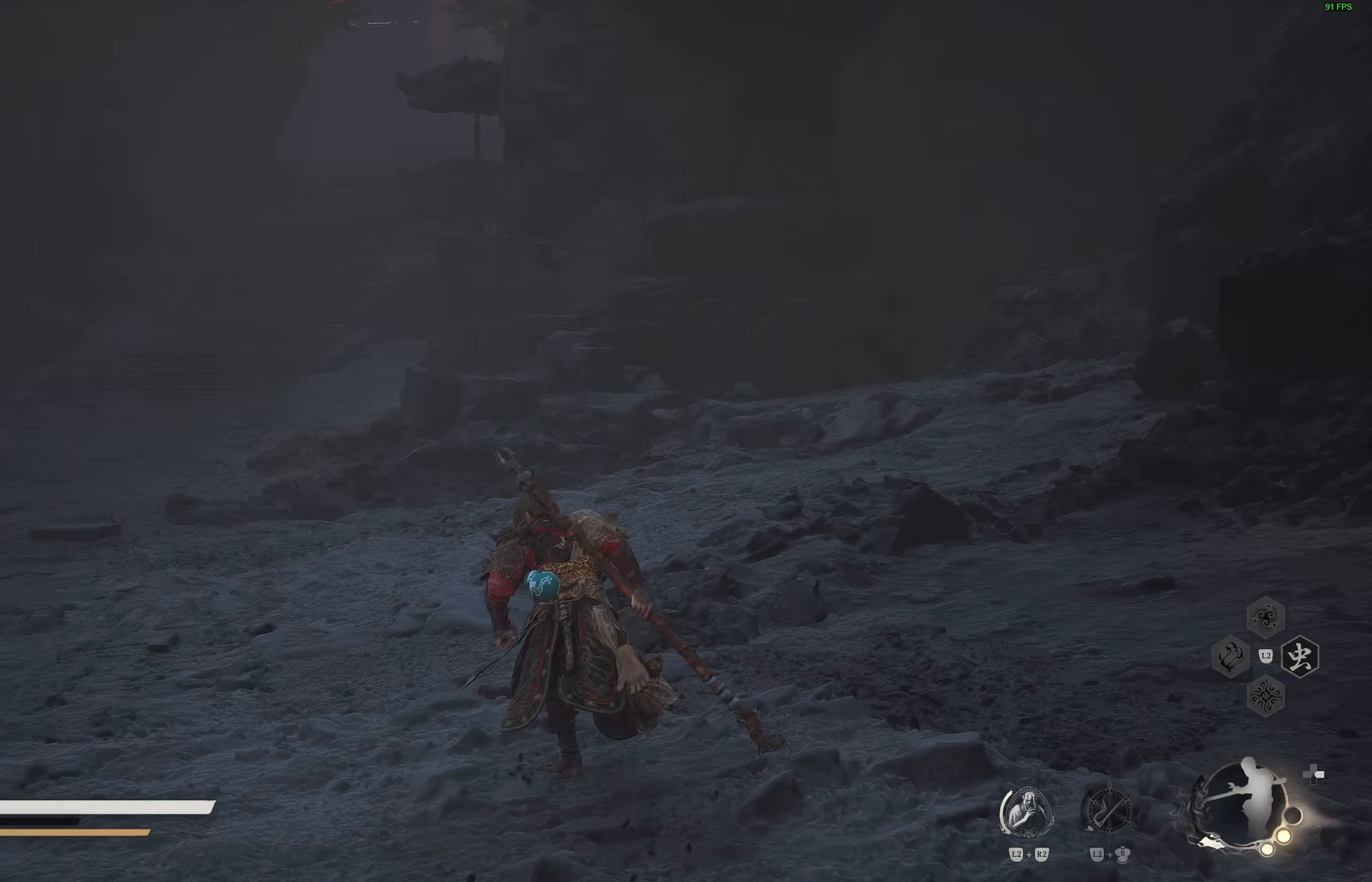
{"buttons": [], "left_stick": "up-right", "right_stick": "center", "events": [[50, "right_stick", "down-right"], [200, "right_stick", "center"]]}
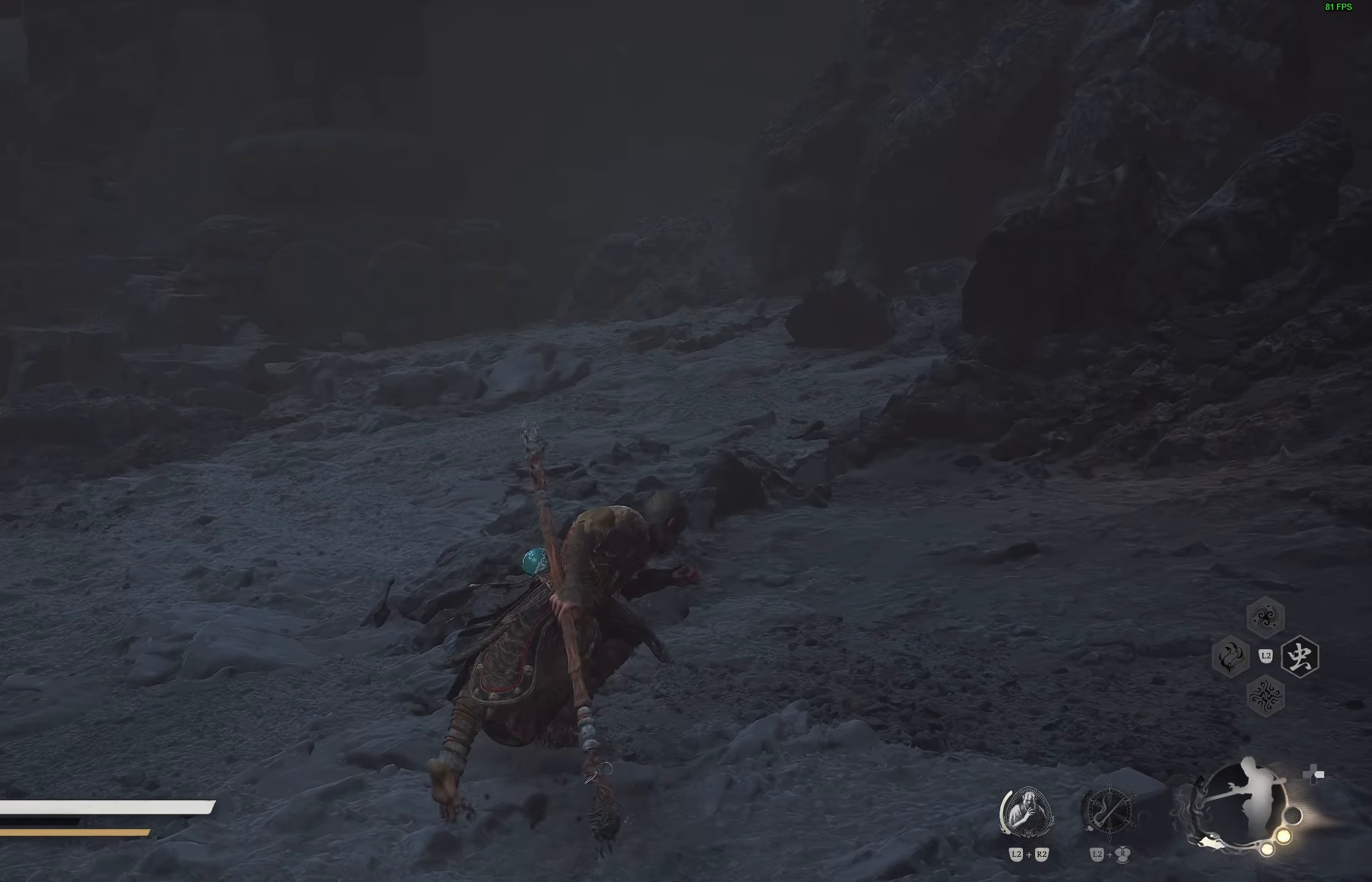
{"buttons": [], "left_stick": "up-right", "right_stick": "center", "events": [[33, "right_stick", "right"], [167, "right_stick", "center"], [267, "CROSS", "down"], [400, "CROSS", "up"]]}
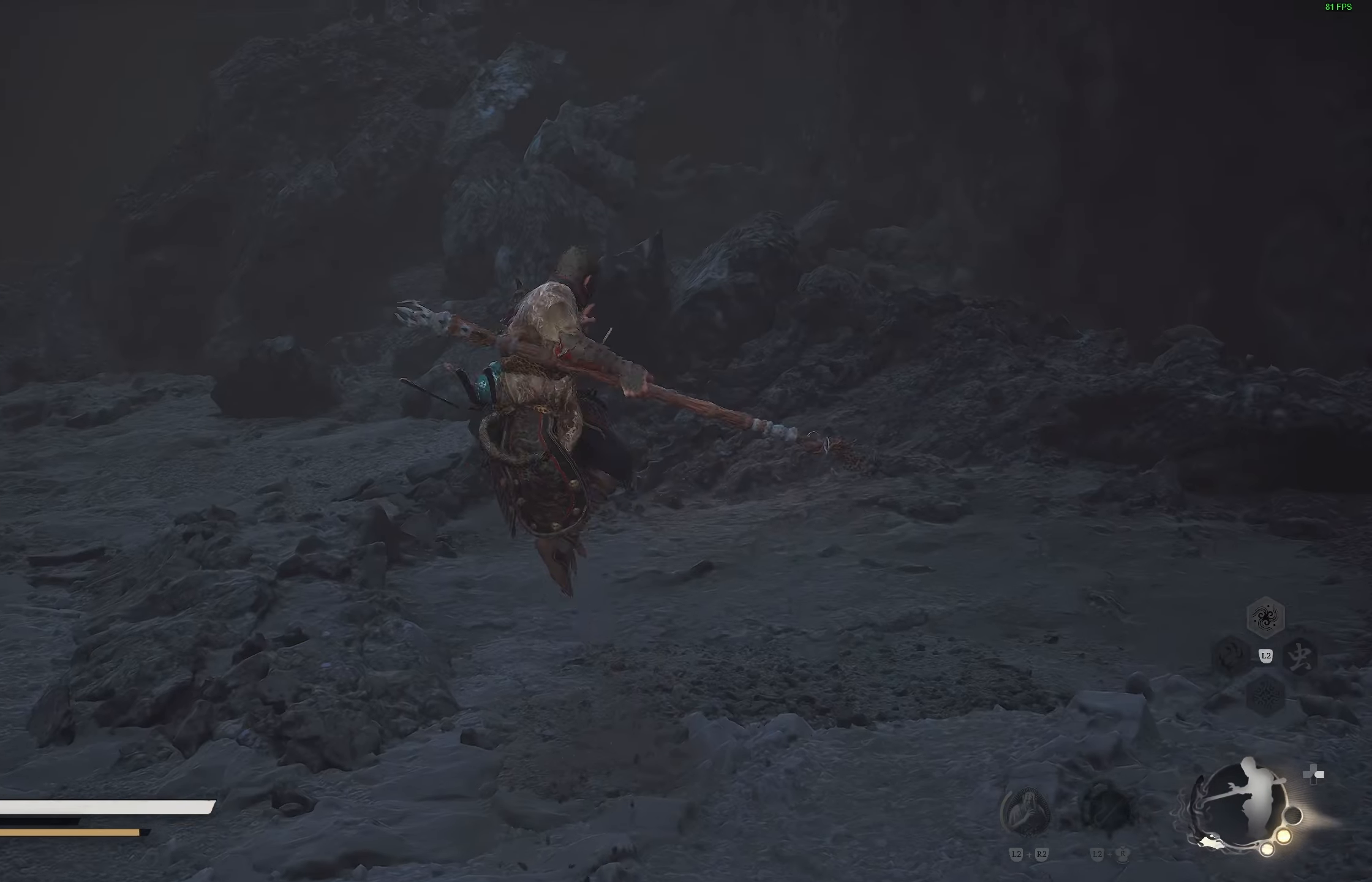
{"buttons": [], "left_stick": "center", "right_stick": "center", "events": [[167, "right_stick", "left"], [200, "left_stick", "center"], [433, "right_stick", "center"]]}
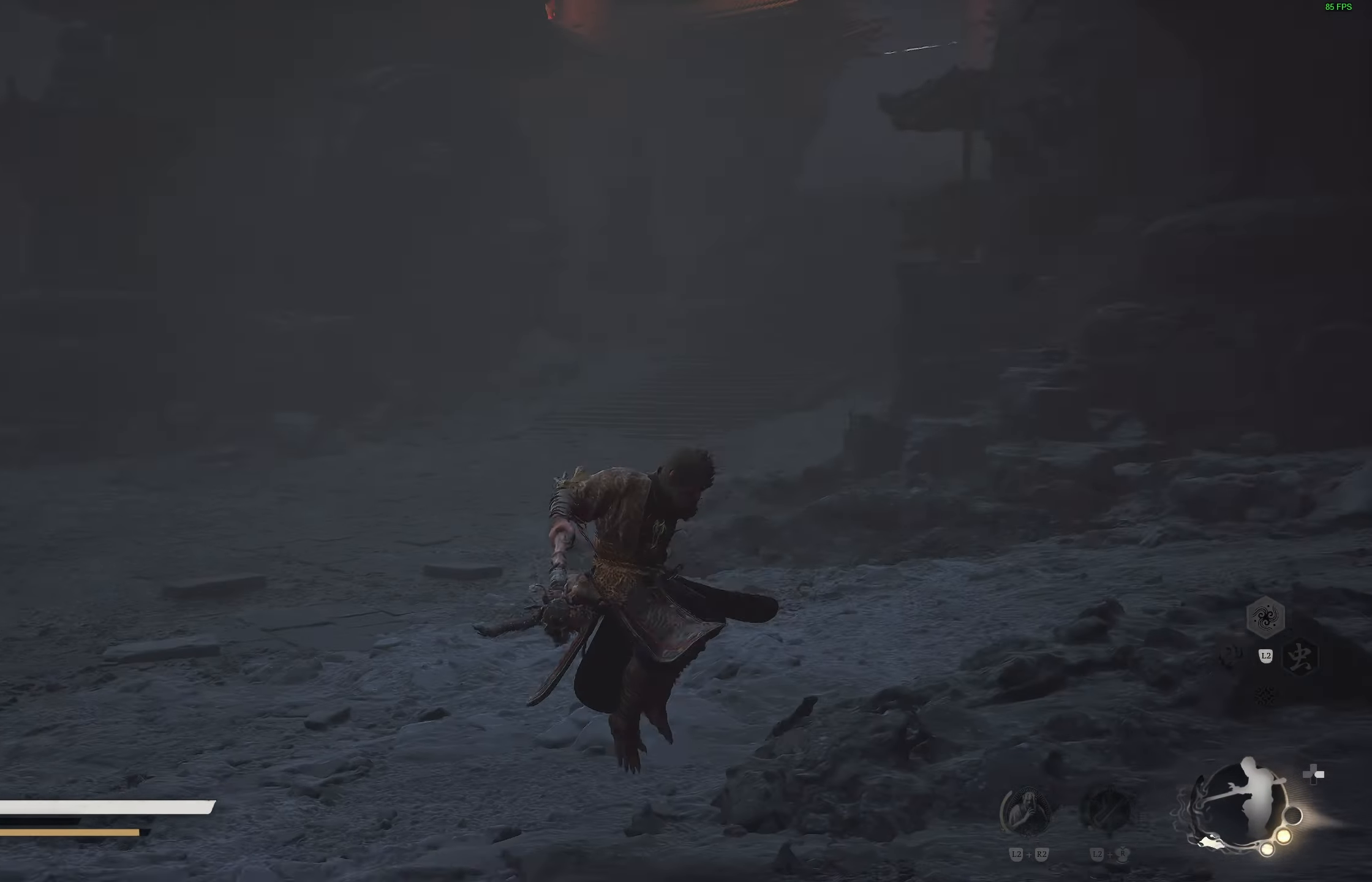
{"buttons": [], "left_stick": "up", "right_stick": "center", "events": [[100, "left_stick", "up"], [100, "right_stick", "left"], [250, "right_stick", "center"]]}
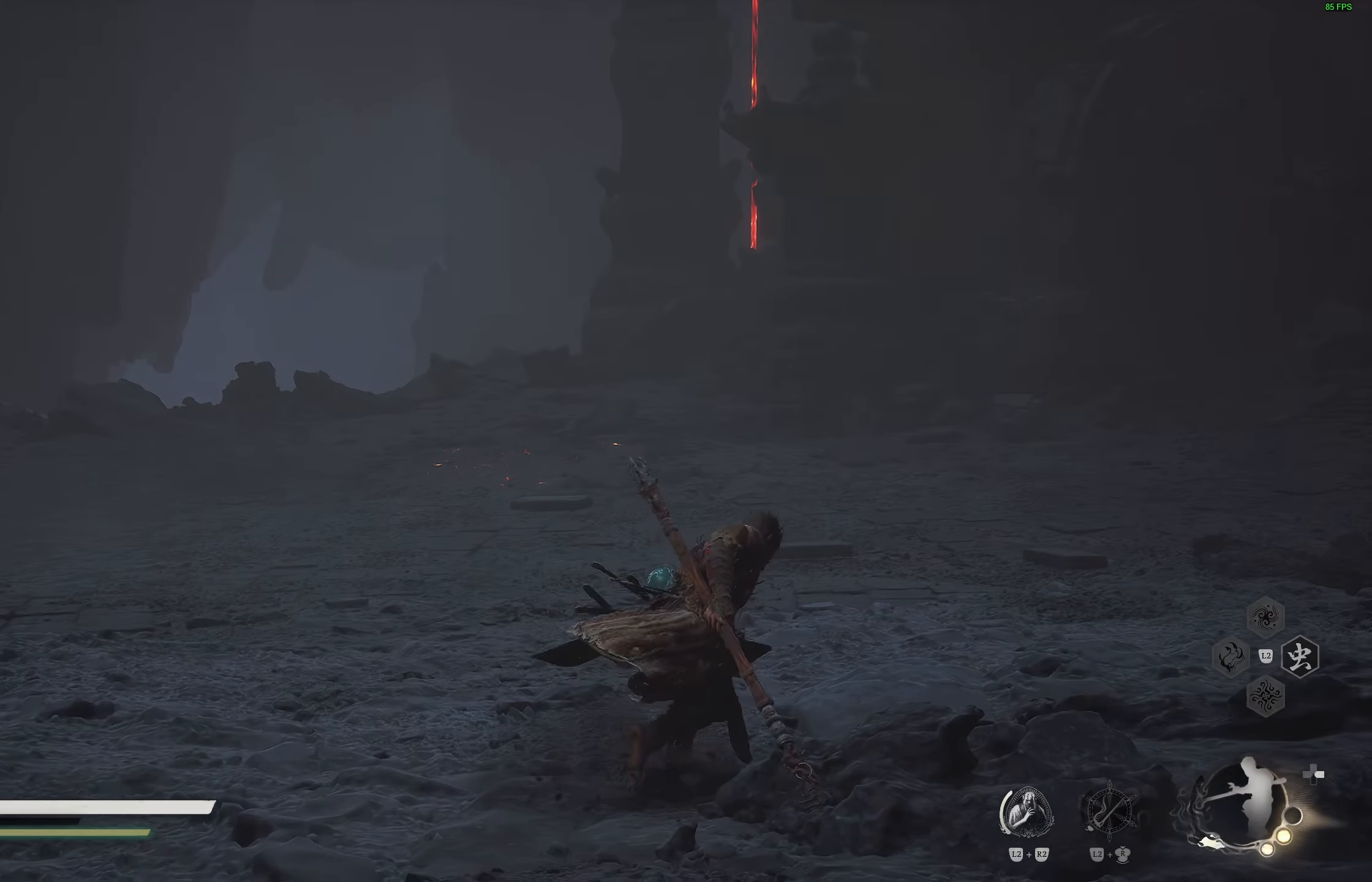
{"buttons": [], "left_stick": "up", "right_stick": "center", "events": [[333, "L3", "down"], [417, "L3", "up"]]}
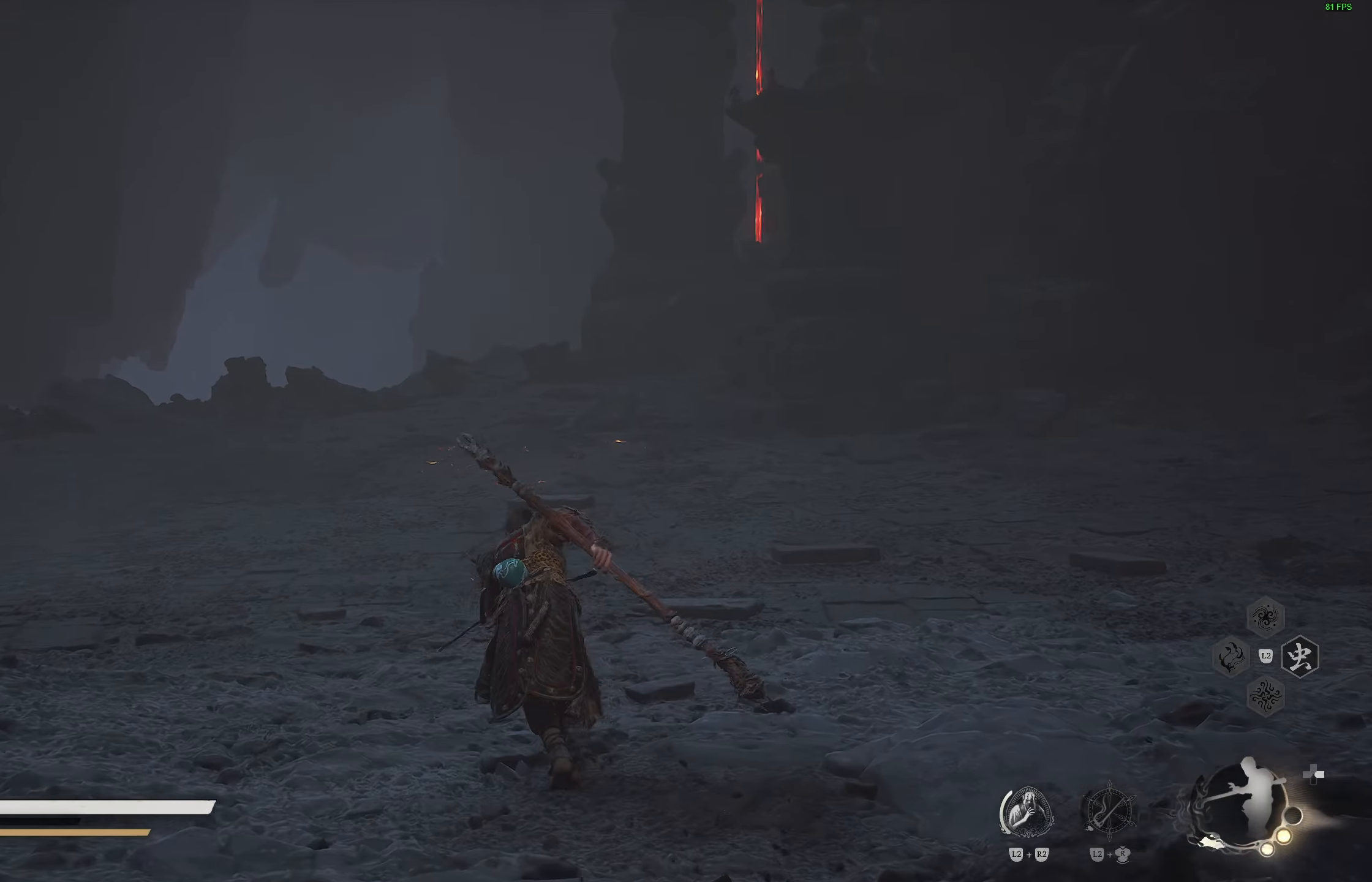
{"buttons": [], "left_stick": "up", "right_stick": "up-right", "events": [[17, "right_stick", "right"], [150, "right_stick", "center"], [500, "right_stick", "up-right"]]}
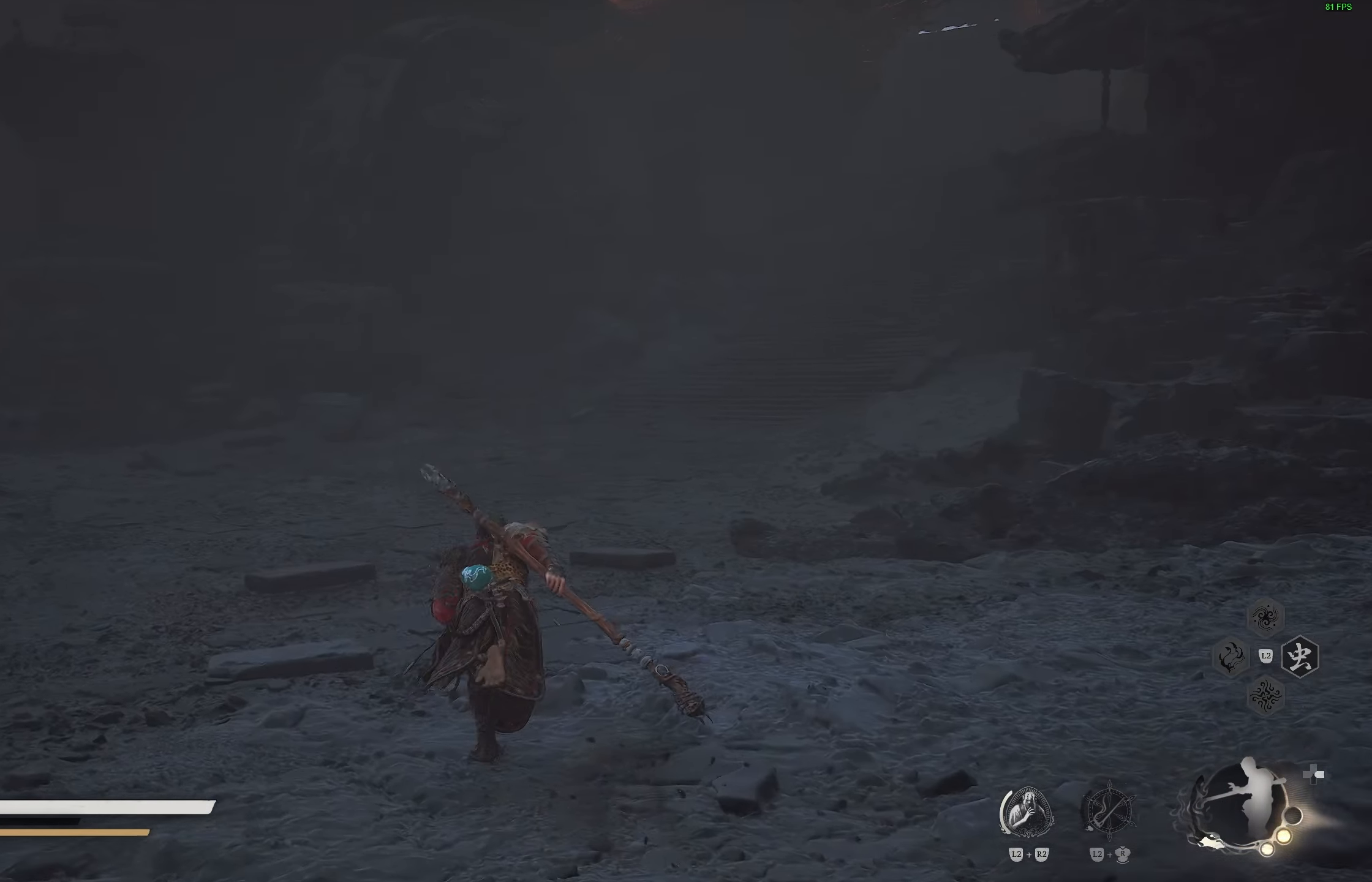
{"buttons": [], "left_stick": "up", "right_stick": "center", "events": [[133, "right_stick", "center"]]}
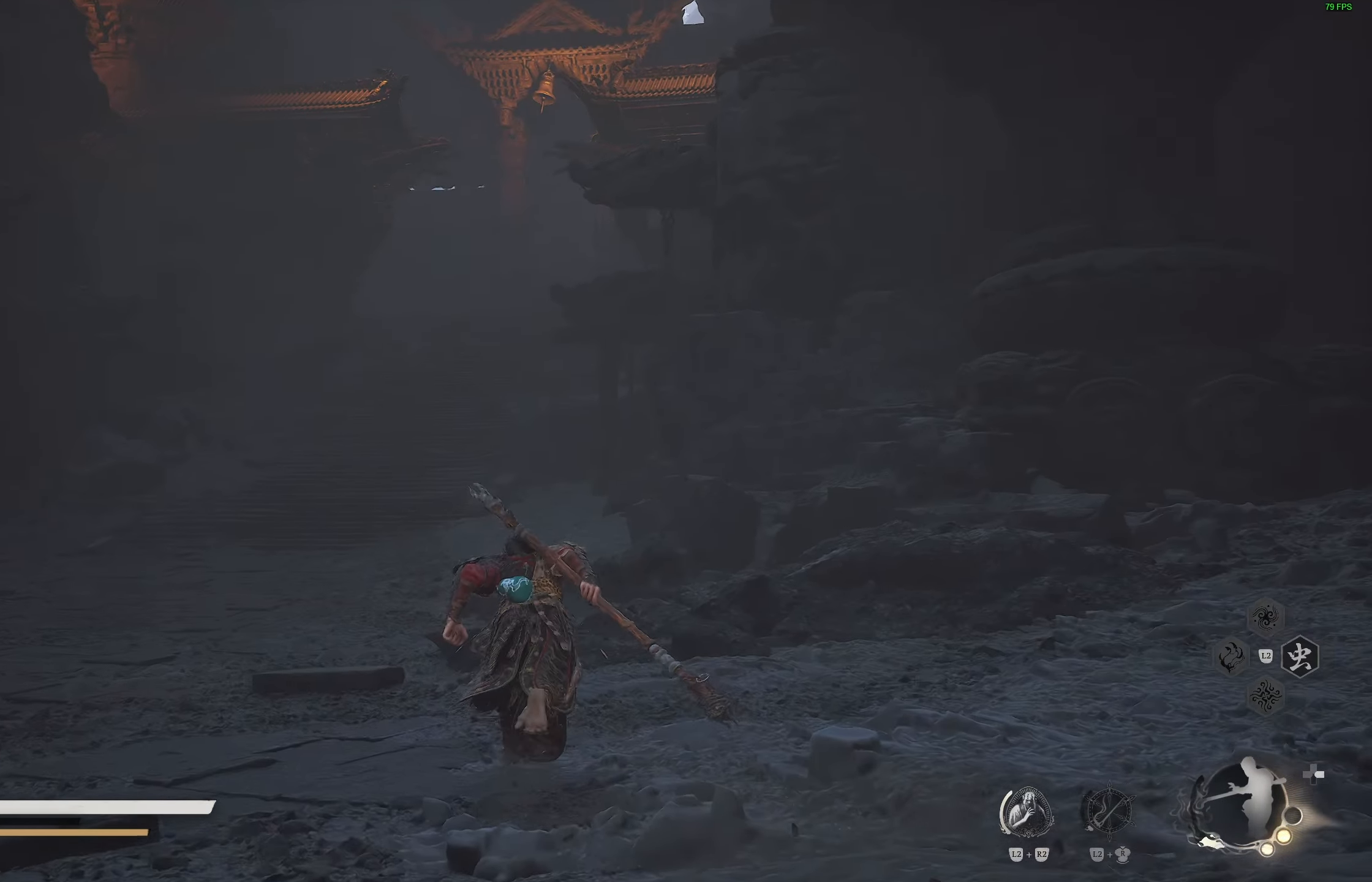
{"buttons": [], "left_stick": "up", "right_stick": "down-left", "events": [[467, "right_stick", "down-left"]]}
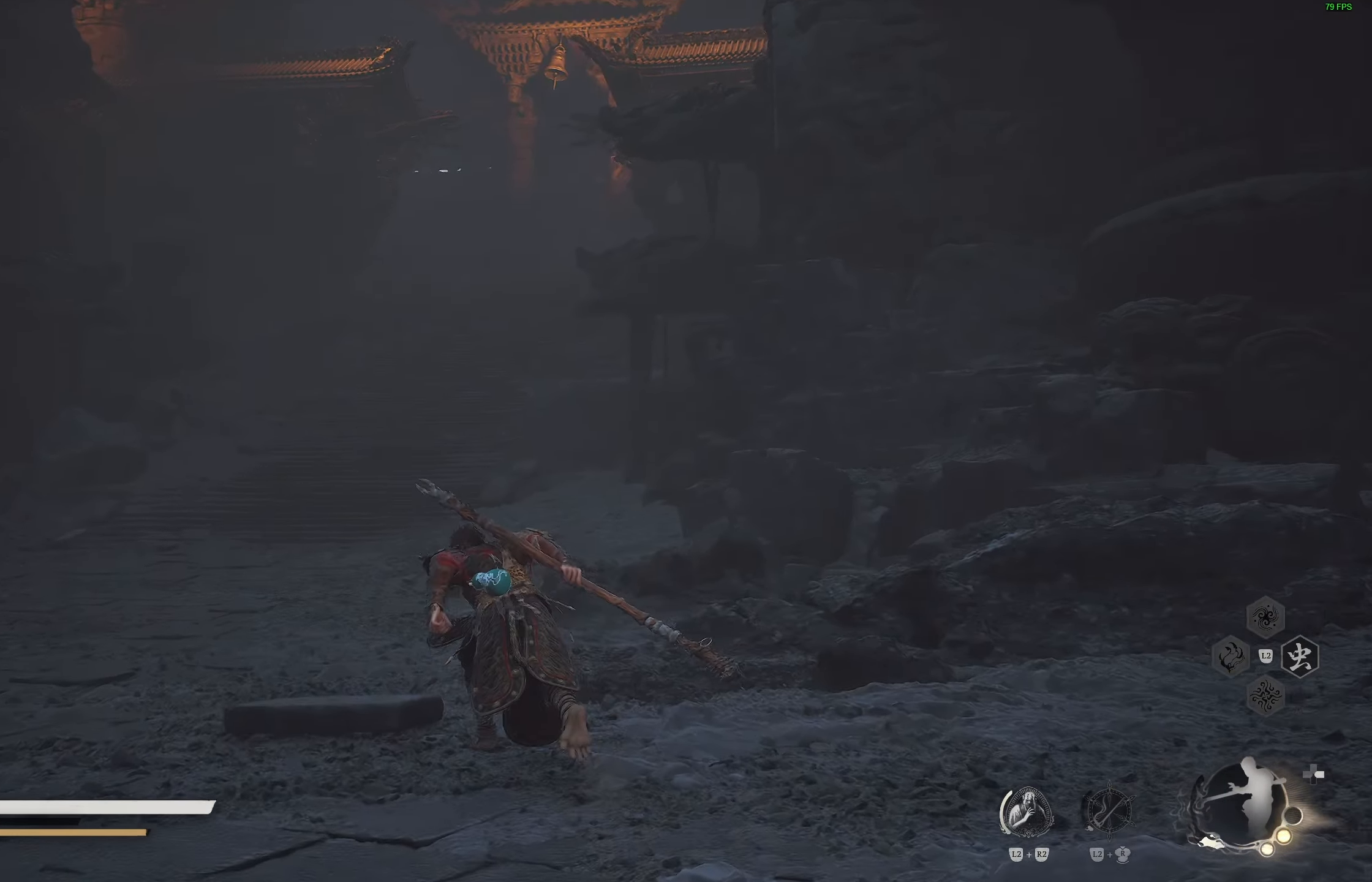
{"buttons": [], "left_stick": "up", "right_stick": "center", "events": [[117, "right_stick", "center"]]}
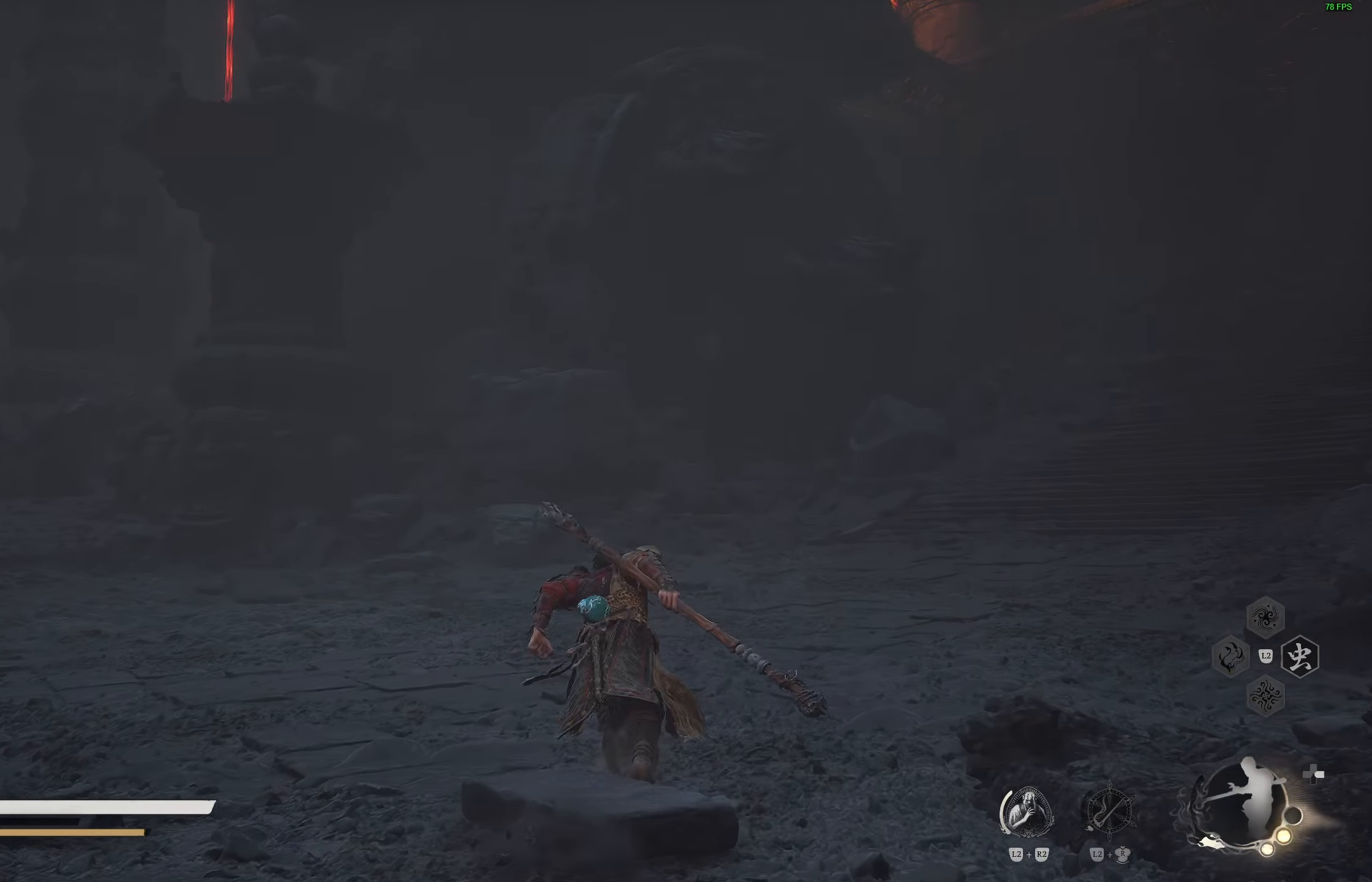
{"buttons": [], "left_stick": "up", "right_stick": "left", "events": [[383, "right_stick", "left"]]}
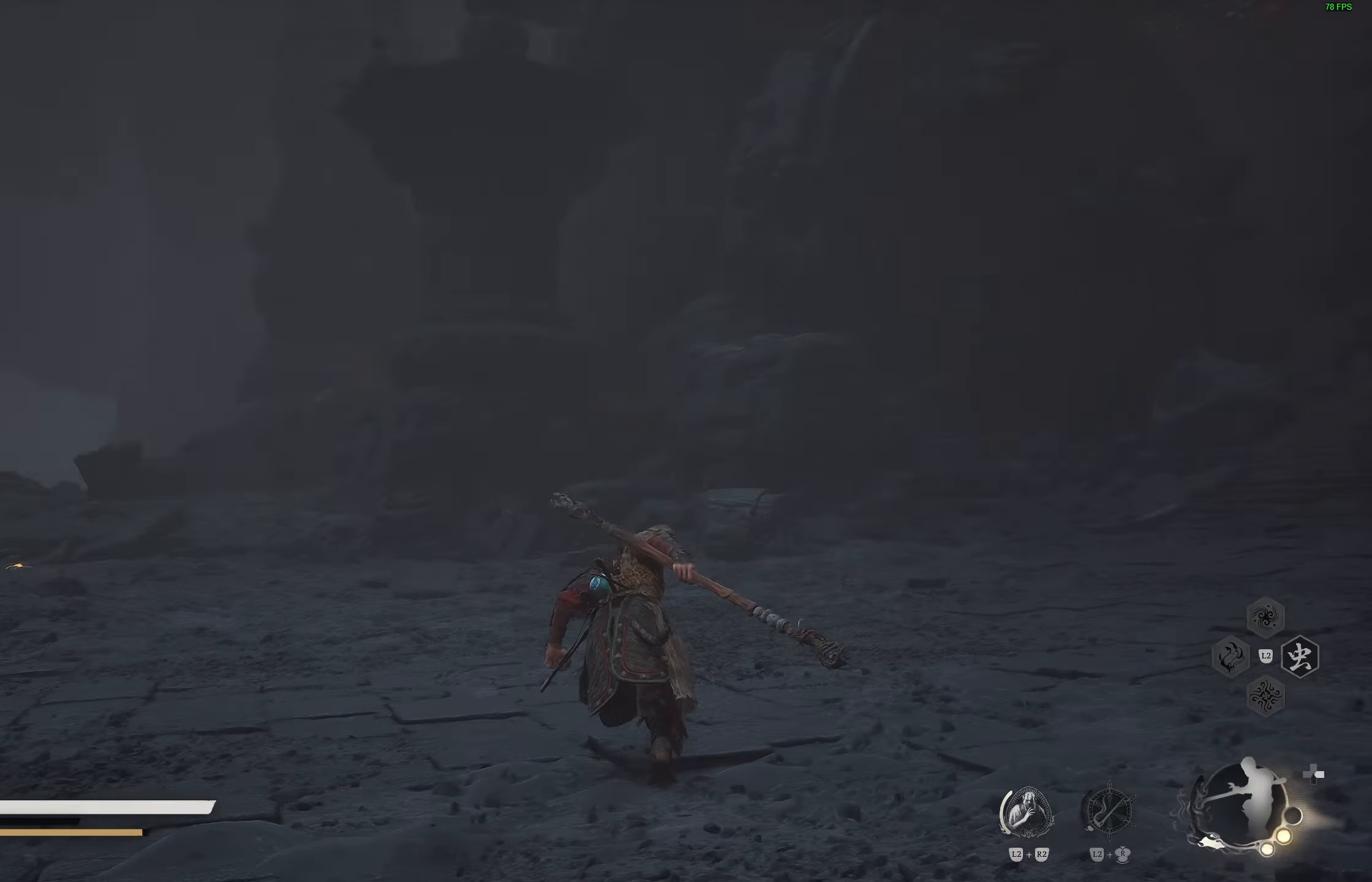
{"buttons": [], "left_stick": "center", "right_stick": "right", "events": [[33, "right_stick", "center"], [300, "left_stick", "center"], [350, "right_stick", "right"]]}